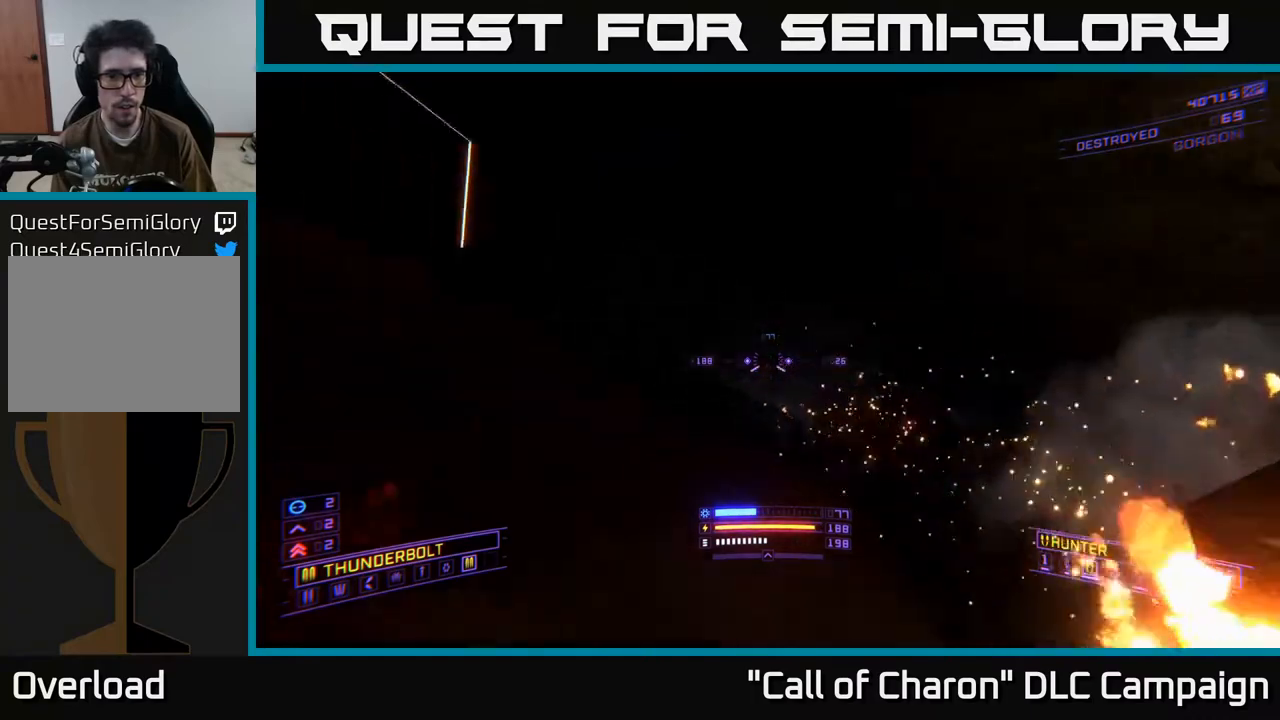
Gameplay with a controller (Xbox layout); each line is a JSON object with the inputs held at the frame after it. "events" lists button and stick changes between this image and that frame as [ms after this image, input, new state], when the widget could be followed in between.
{"buttons": ["R2"], "left_stick": "up-right", "right_stick": "up-left", "events": [[33, "right_stick", "center"], [467, "left_stick", "up-right"], [467, "right_stick", "up-left"], [500, "R2", "down"]]}
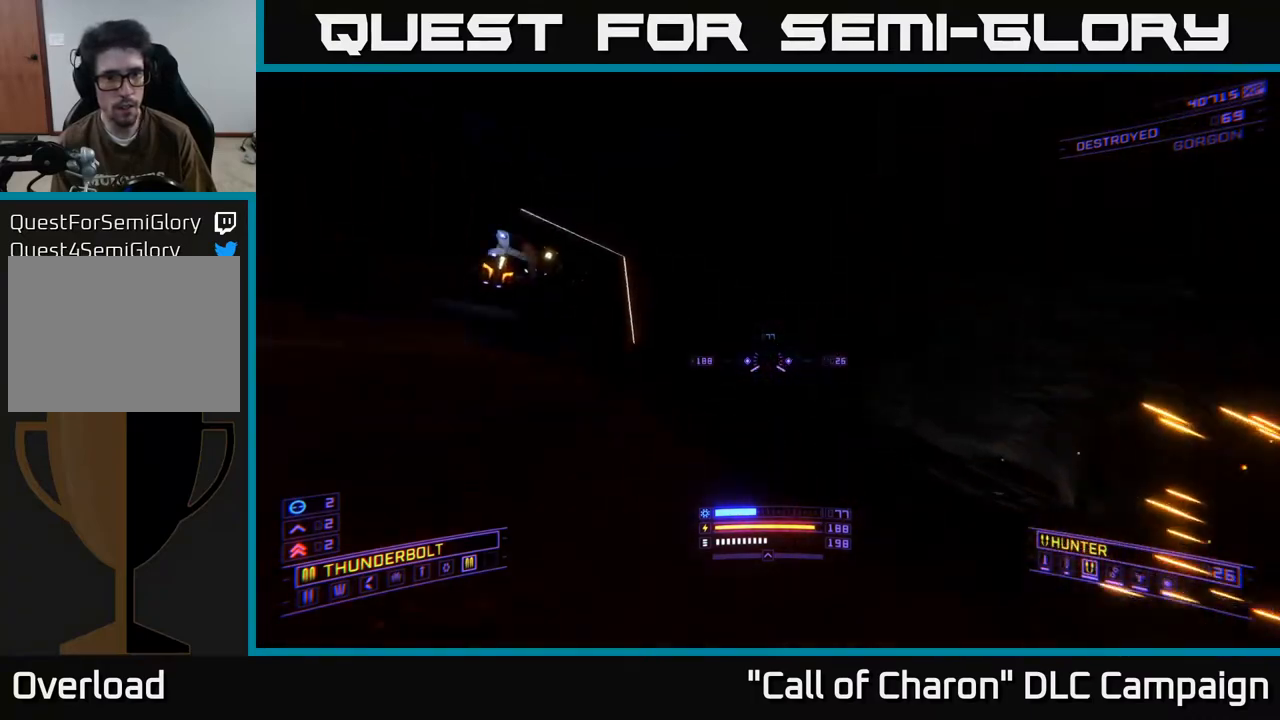
{"buttons": ["R2"], "left_stick": "right", "right_stick": "left", "events": [[250, "left_stick", "center"], [300, "right_stick", "center"], [433, "right_stick", "left"], [467, "left_stick", "right"]]}
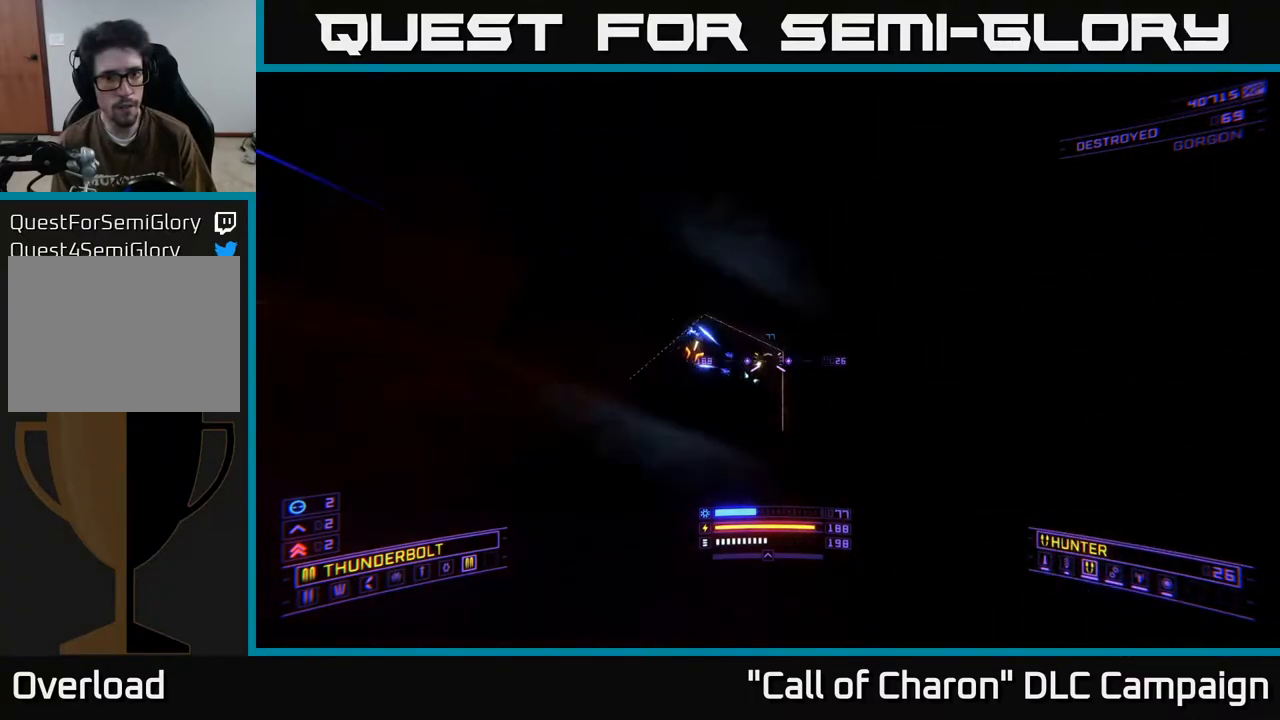
{"buttons": ["L2"], "left_stick": "center", "right_stick": "center", "events": [[100, "R2", "up"], [100, "X", "down"], [100, "right_stick", "center"], [167, "R2", "down"], [200, "R2", "up"], [283, "X", "up"], [367, "right_stick", "left"], [417, "left_stick", "center"], [467, "L2", "down"], [500, "right_stick", "center"]]}
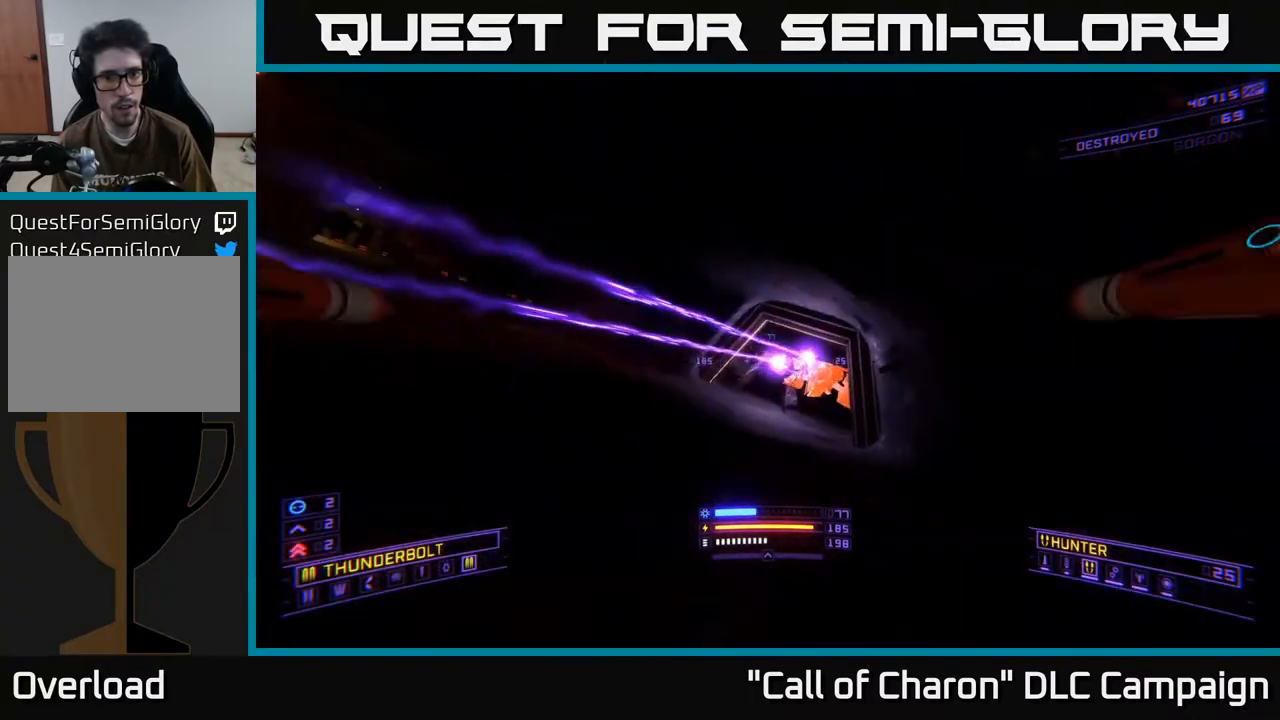
{"buttons": [], "left_stick": "right", "right_stick": "center", "events": [[33, "left_stick", "right"], [67, "L2", "up"], [267, "right_stick", "up-left"], [400, "L2", "down"], [483, "right_stick", "center"], [500, "L2", "up"]]}
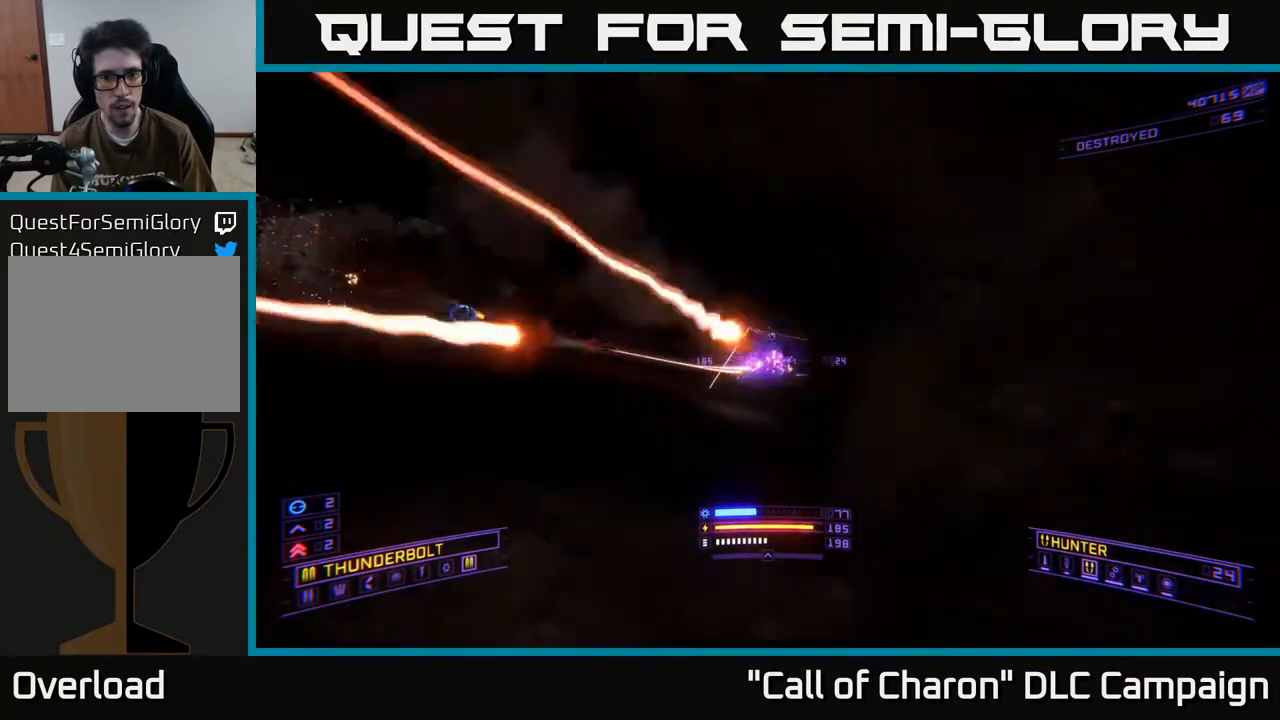
{"buttons": [], "left_stick": "center", "right_stick": "center", "events": [[83, "left_stick", "down"], [100, "right_stick", "left"], [150, "X", "down"], [233, "left_stick", "down-right"], [267, "right_stick", "center"], [383, "left_stick", "center"], [417, "X", "up"]]}
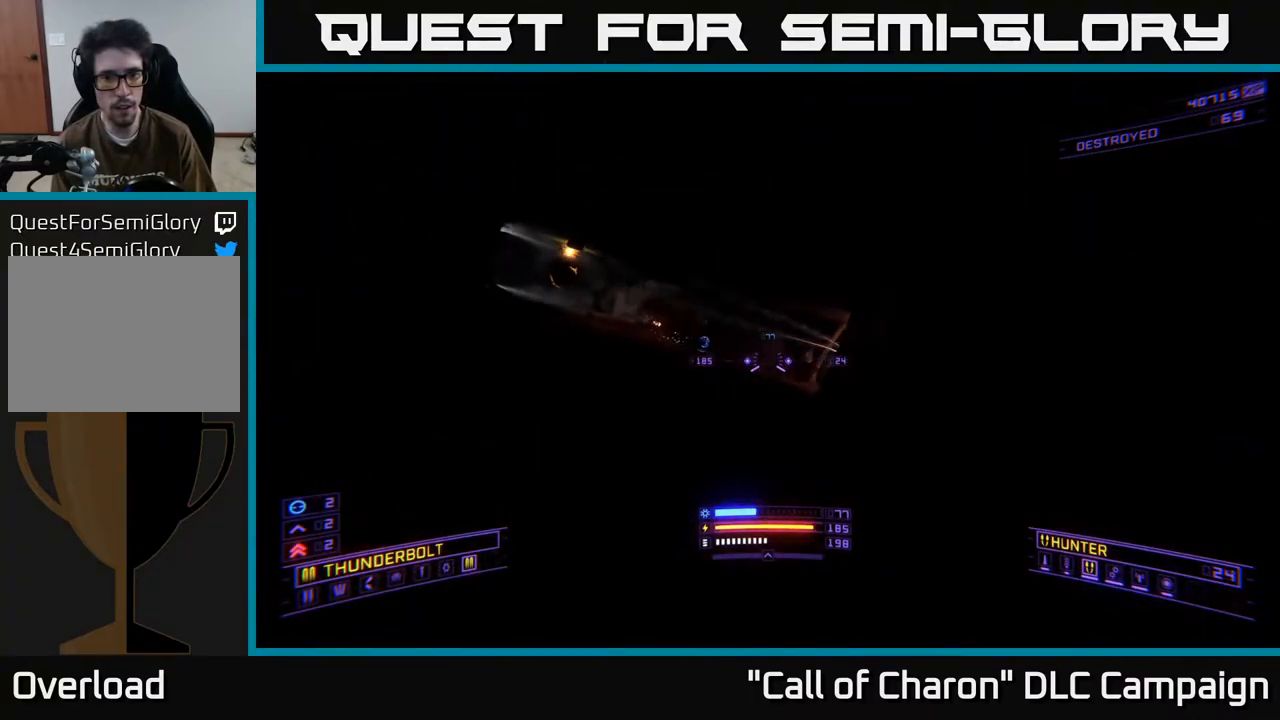
{"buttons": ["R2"], "left_stick": "up-left", "right_stick": "right", "events": [[17, "right_stick", "up"], [100, "left_stick", "up-left"], [183, "right_stick", "center"], [433, "right_stick", "right"], [483, "R2", "down"]]}
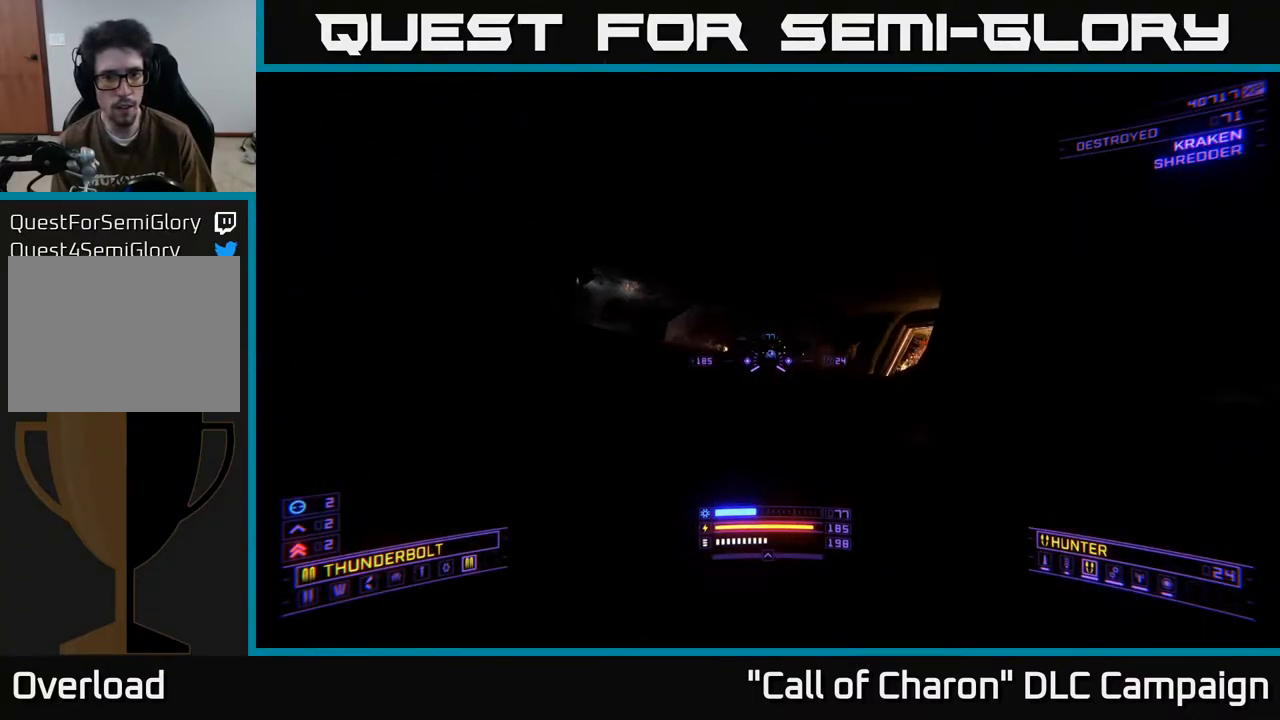
{"buttons": ["R2"], "left_stick": "up-left", "right_stick": "down-right", "events": [[100, "left_stick", "left"], [300, "right_stick", "center"], [333, "left_stick", "up-left"], [500, "right_stick", "down-right"]]}
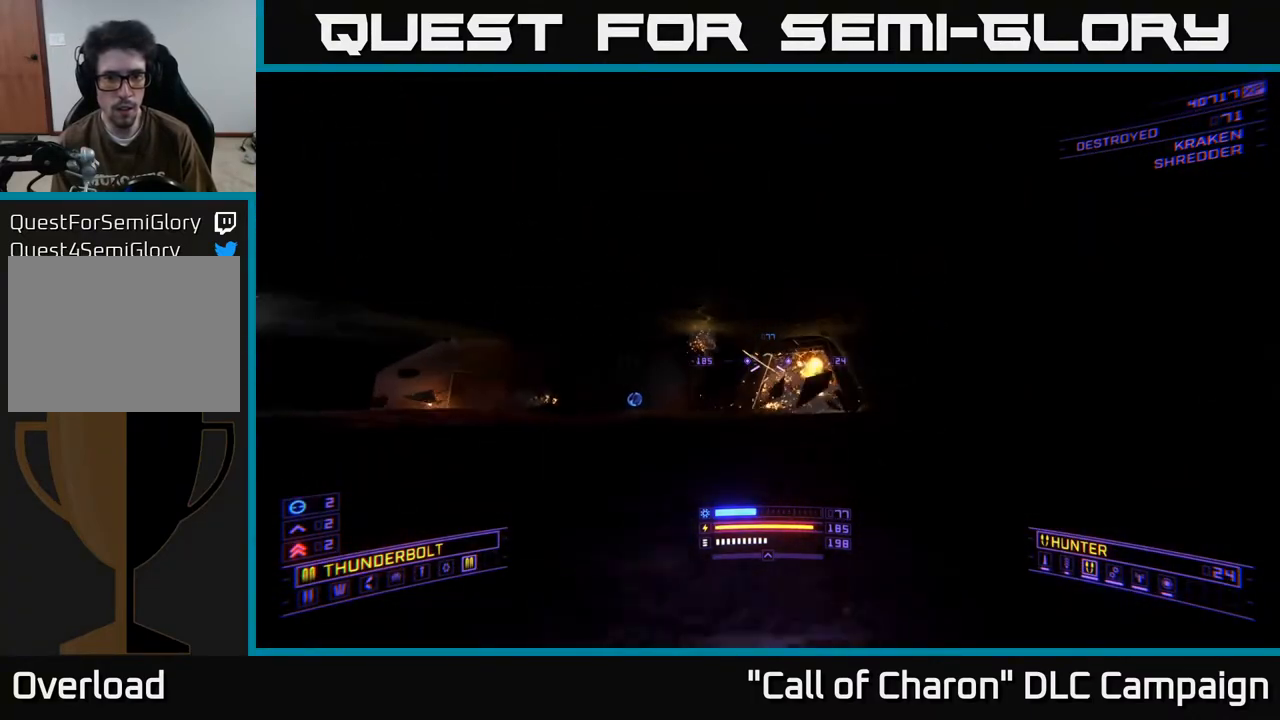
{"buttons": ["R2"], "left_stick": "up-left", "right_stick": "right", "events": [[100, "left_stick", "up"], [267, "left_stick", "up-left"], [283, "right_stick", "center"], [400, "right_stick", "right"]]}
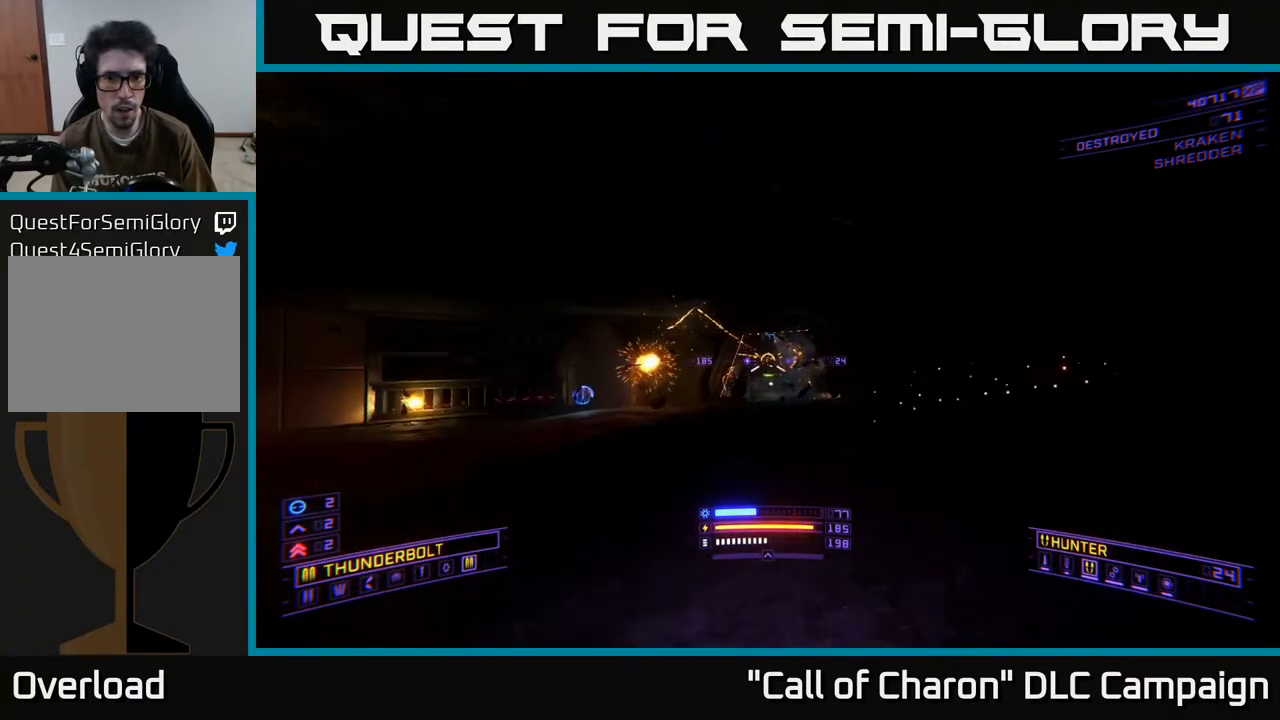
{"buttons": [], "left_stick": "up-left", "right_stick": "center", "events": [[33, "left_stick", "left"], [50, "R2", "up"], [50, "right_stick", "center"], [333, "left_stick", "up-left"]]}
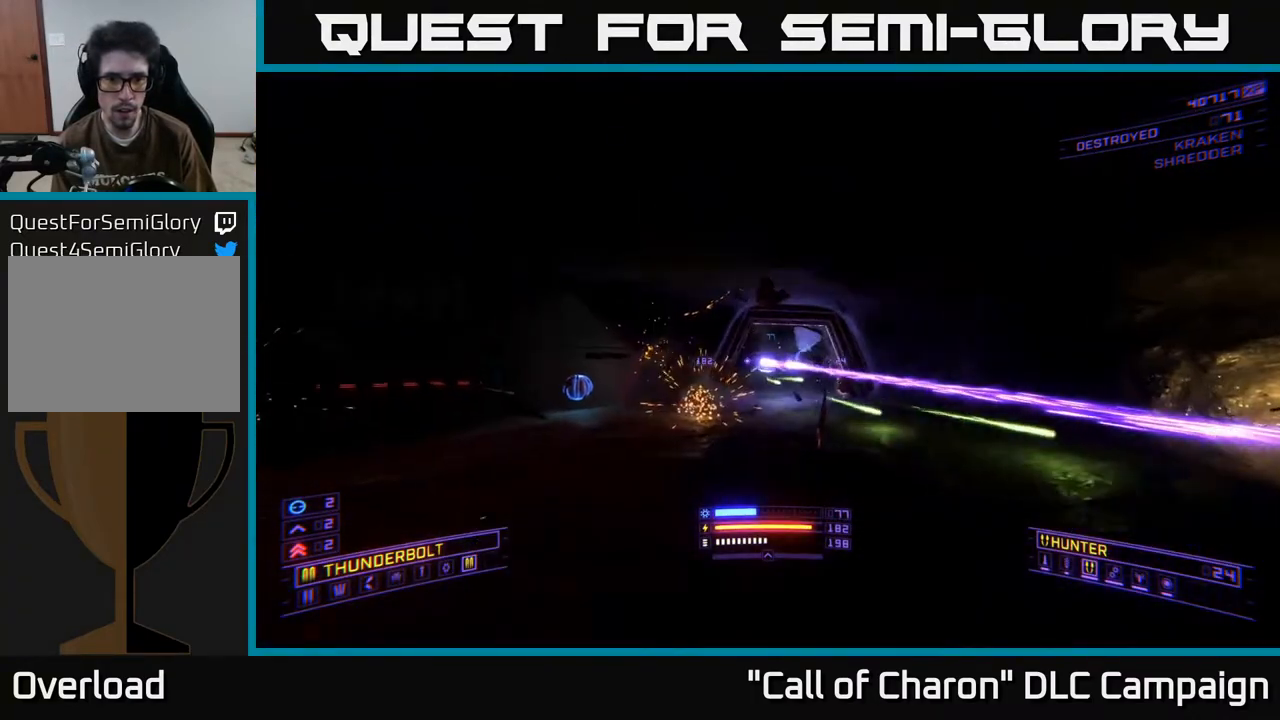
{"buttons": [], "left_stick": "up-left", "right_stick": "center", "events": [[167, "left_stick", "up-right"], [167, "right_stick", "right"], [367, "right_stick", "center"], [483, "left_stick", "up-left"]]}
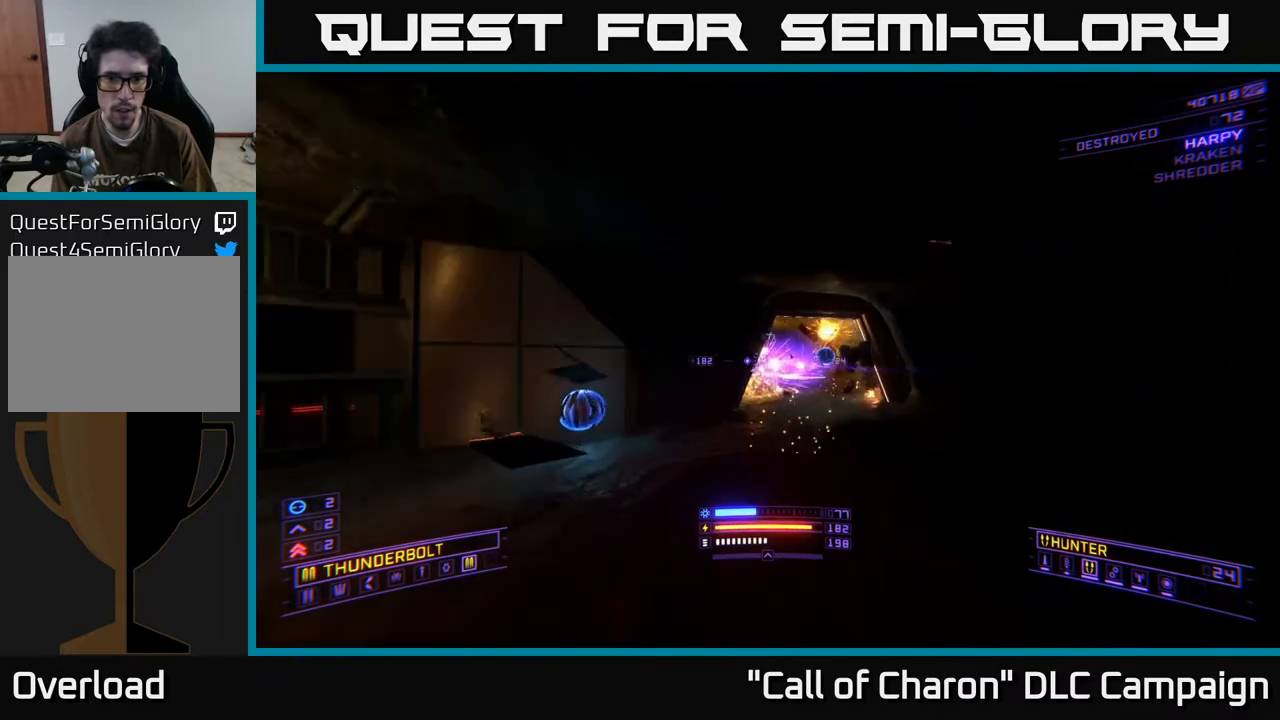
{"buttons": [], "left_stick": "up-left", "right_stick": "right", "events": [[17, "left_stick", "left"], [233, "left_stick", "up-left"], [350, "right_stick", "right"]]}
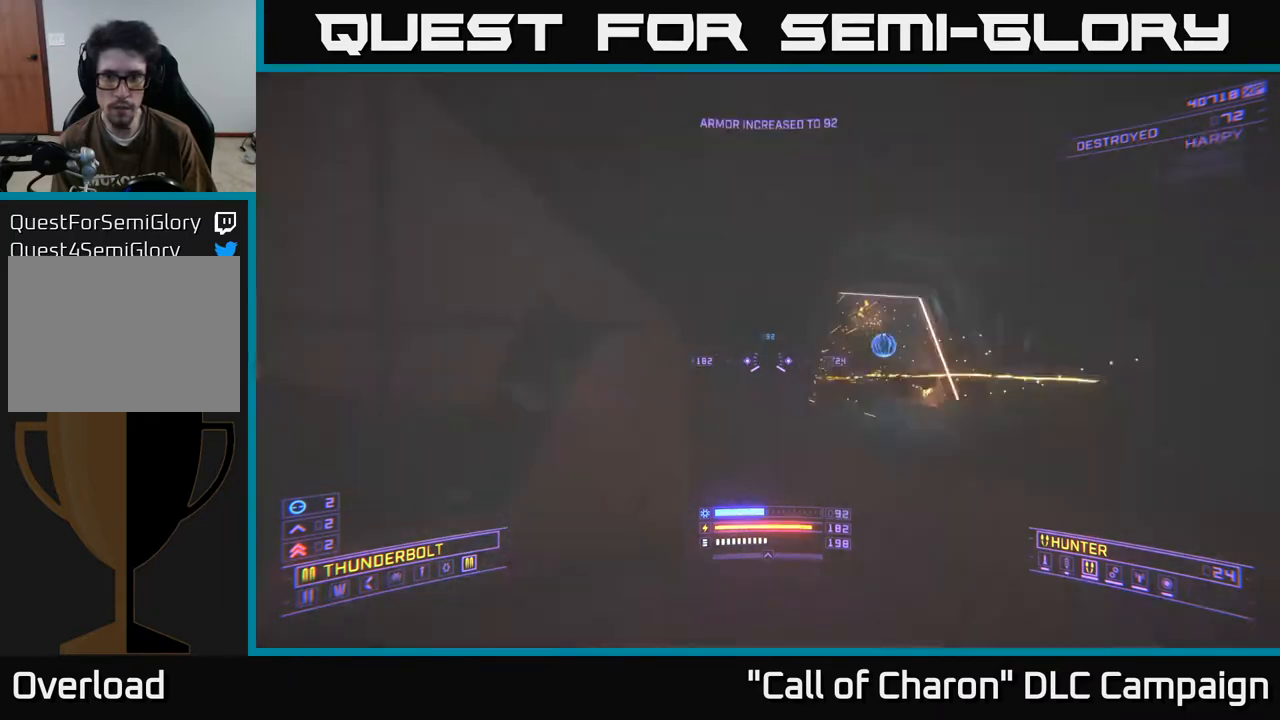
{"buttons": [], "left_stick": "up-right", "right_stick": "left", "events": [[50, "left_stick", "up-right"], [117, "right_stick", "center"], [183, "left_stick", "right"], [333, "right_stick", "left"], [500, "left_stick", "up-right"]]}
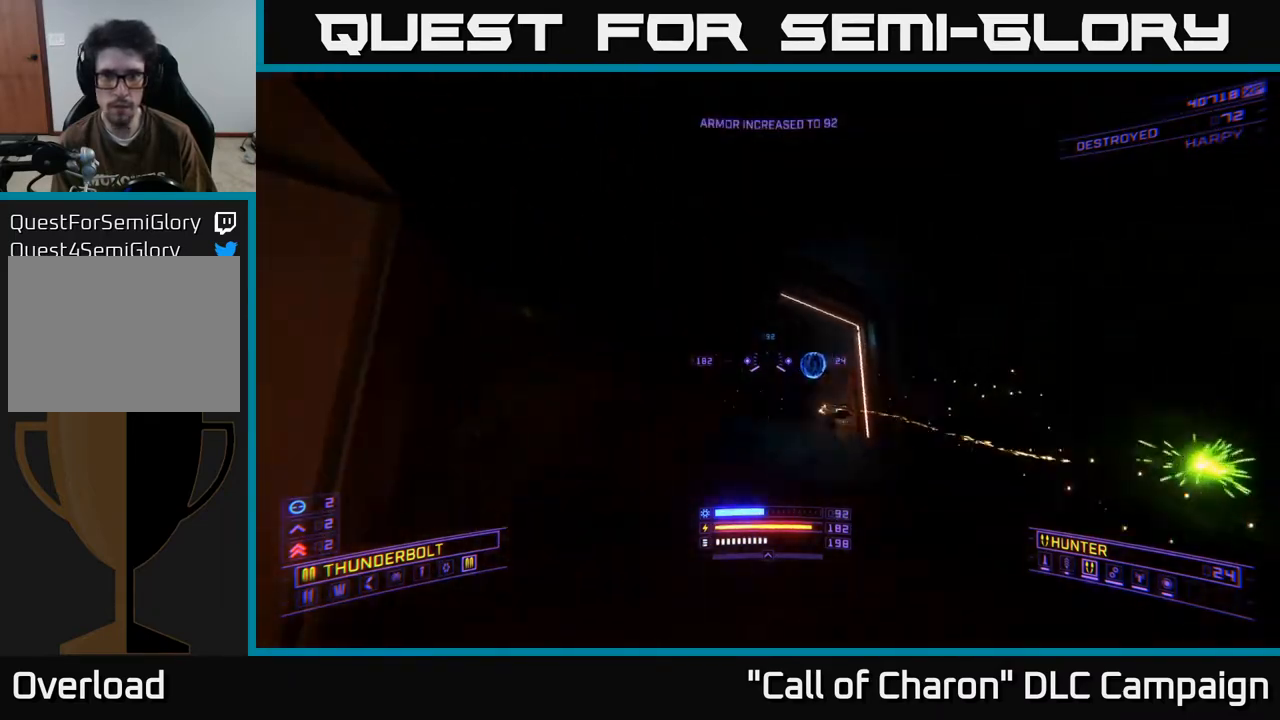
{"buttons": [], "left_stick": "up-right", "right_stick": "center", "events": [[100, "right_stick", "center"], [133, "left_stick", "up"], [467, "left_stick", "up-right"]]}
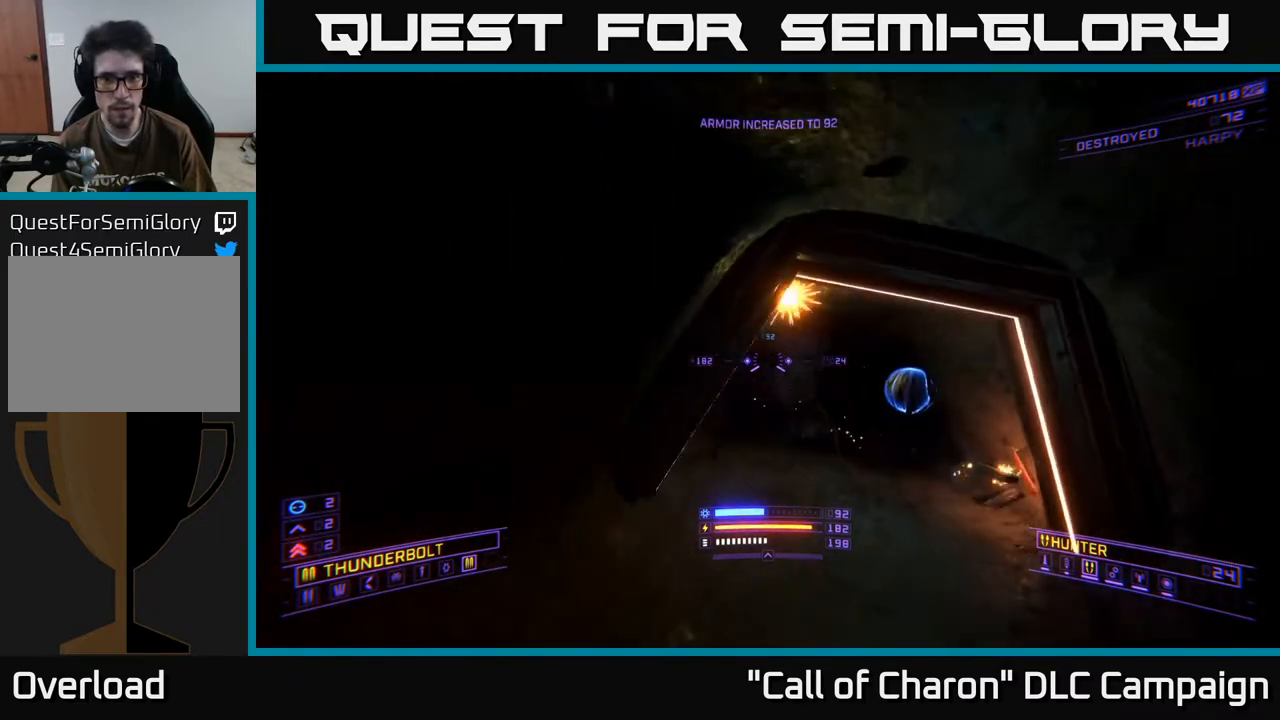
{"buttons": [], "left_stick": "center", "right_stick": "center", "events": [[183, "right_stick", "down-left"], [200, "left_stick", "up"], [383, "right_stick", "center"], [433, "left_stick", "center"]]}
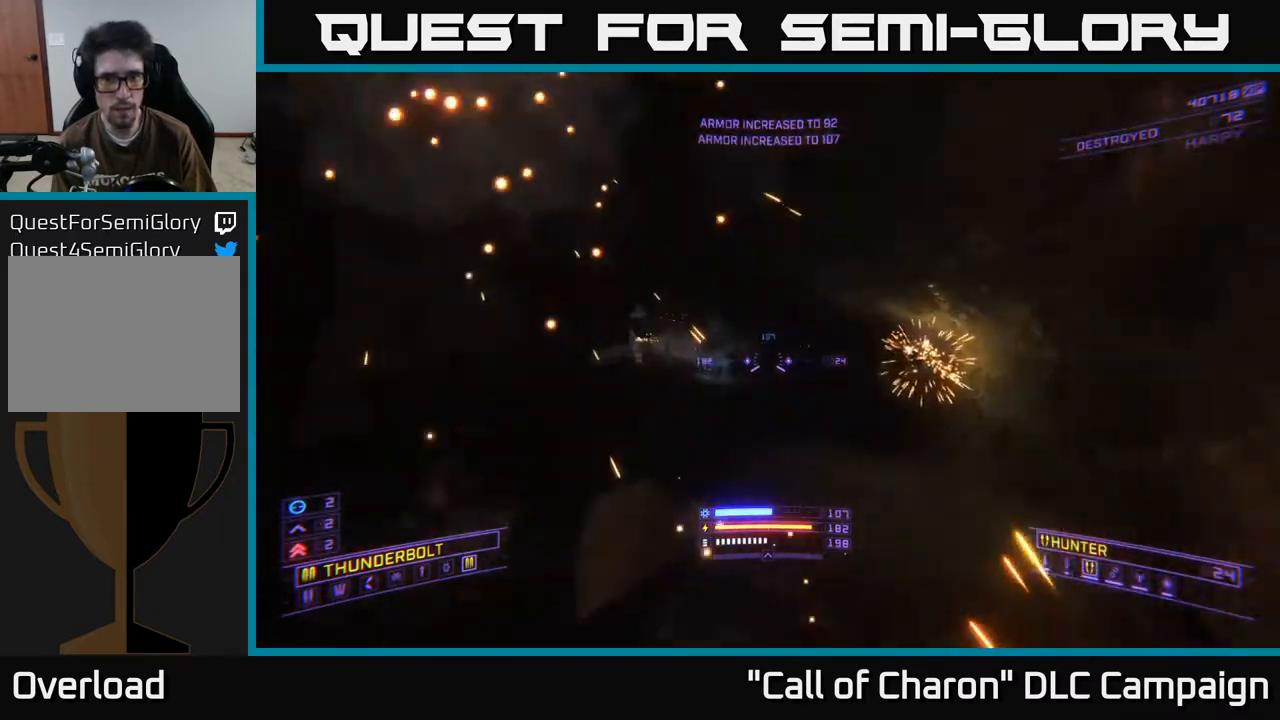
{"buttons": [], "left_stick": "up", "right_stick": "center", "events": [[50, "right_stick", "left"], [167, "left_stick", "left"], [233, "right_stick", "center"], [317, "left_stick", "center"], [367, "left_stick", "up"]]}
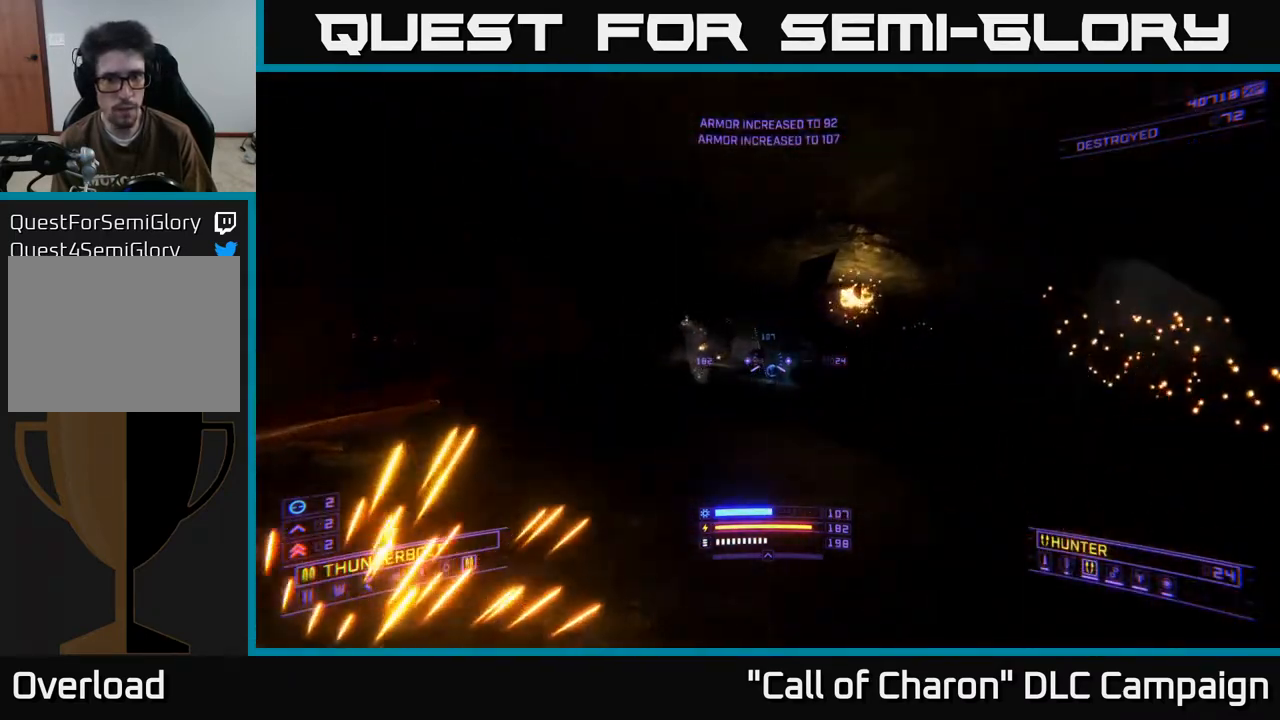
{"buttons": [], "left_stick": "up", "right_stick": "center", "events": [[167, "right_stick", "up-left"], [250, "left_stick", "up-right"], [300, "right_stick", "center"], [467, "left_stick", "up"]]}
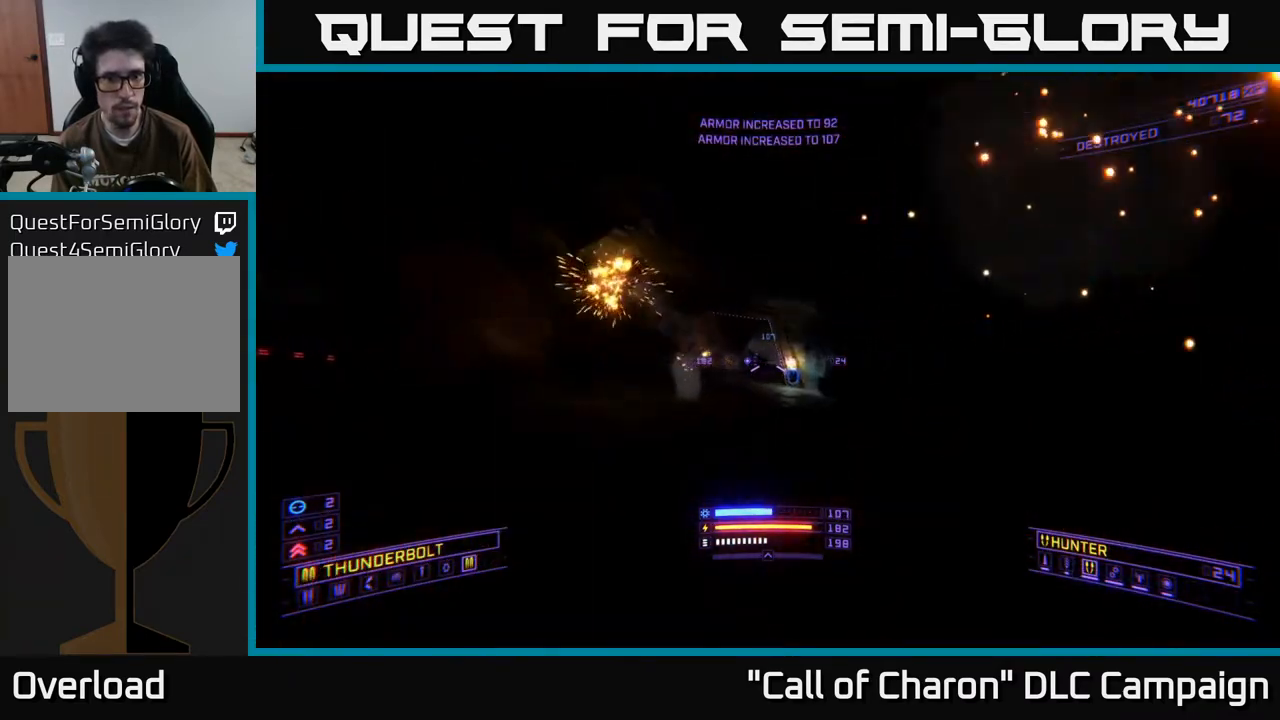
{"buttons": ["L1"], "left_stick": "up", "right_stick": "center", "events": [[17, "L1", "down"]]}
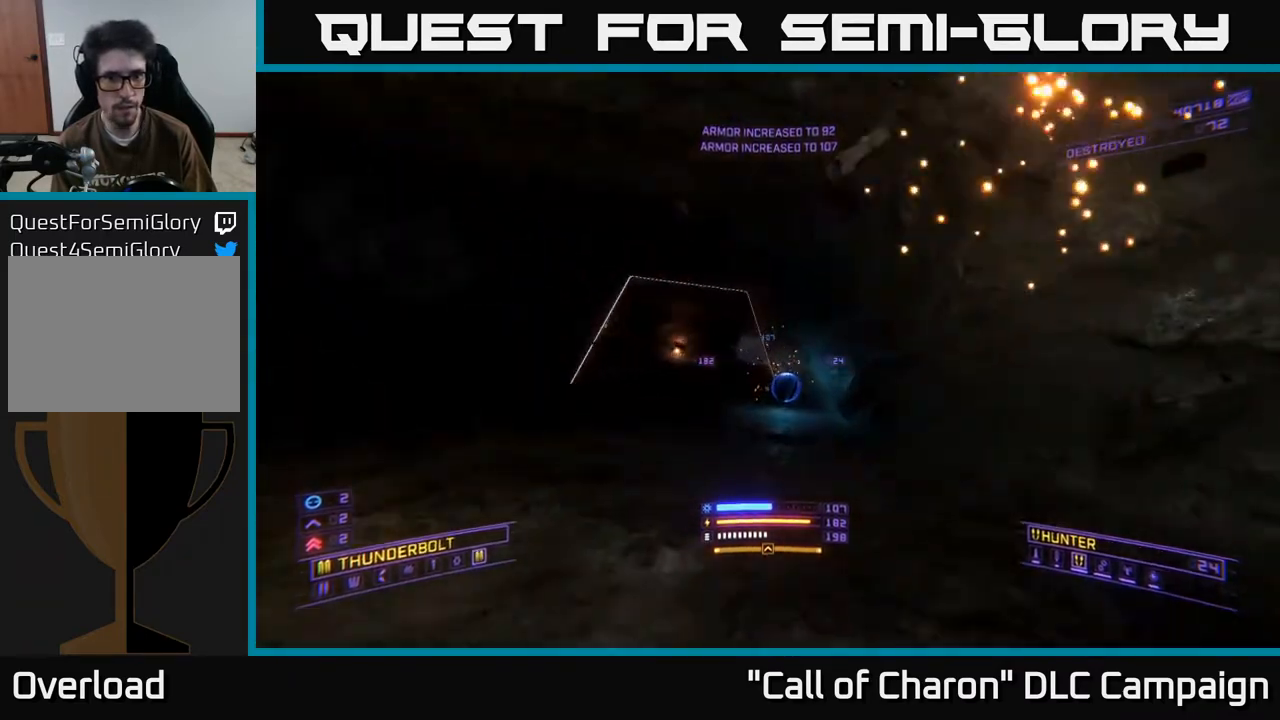
{"buttons": [], "left_stick": "left", "right_stick": "right", "events": [[33, "right_stick", "left"], [150, "left_stick", "up-right"], [183, "L1", "up"], [333, "left_stick", "left"], [350, "right_stick", "center"], [433, "right_stick", "right"]]}
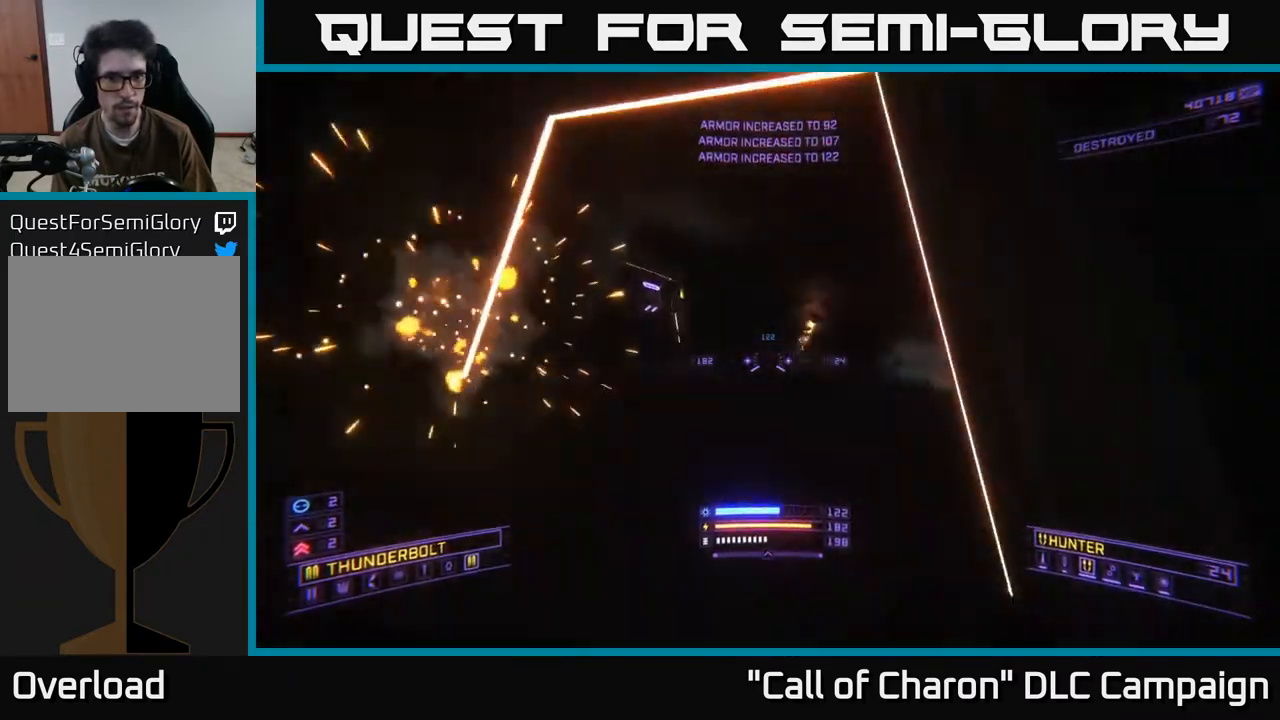
{"buttons": ["R2"], "left_stick": "up-right", "right_stick": "up-left", "events": [[50, "left_stick", "center"], [83, "right_stick", "center"], [183, "left_stick", "down-left"], [183, "right_stick", "up"], [267, "R2", "down"], [317, "right_stick", "up-left"], [367, "left_stick", "right"], [500, "left_stick", "up-right"]]}
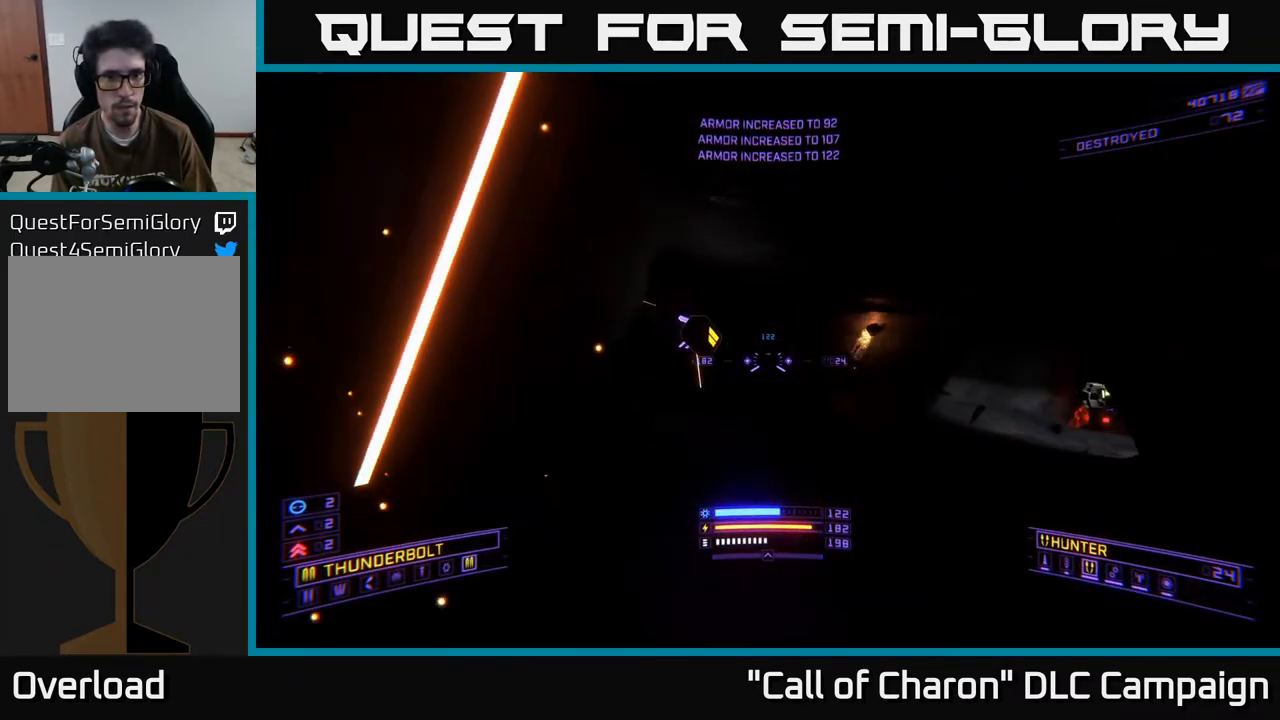
{"buttons": ["R2"], "left_stick": "left", "right_stick": "right", "events": [[17, "right_stick", "center"], [200, "left_stick", "up-left"], [317, "right_stick", "right"], [433, "left_stick", "left"]]}
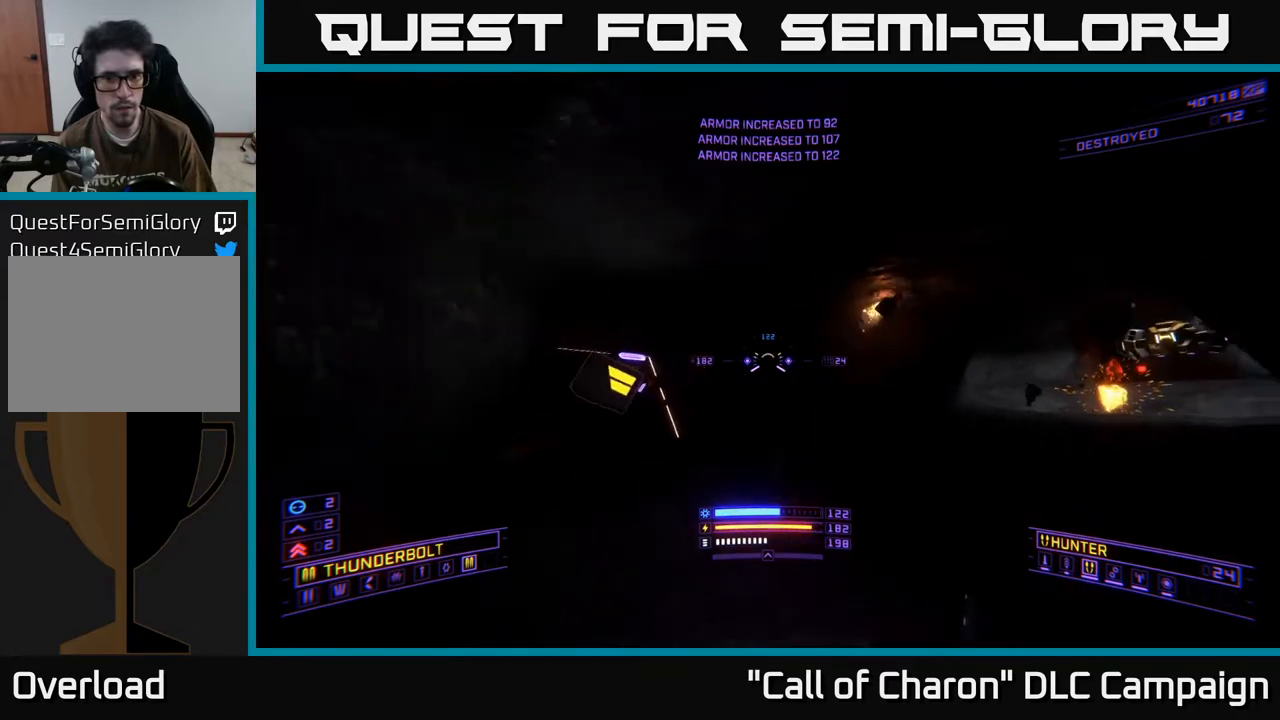
{"buttons": ["R2"], "left_stick": "right", "right_stick": "up-left", "events": [[67, "left_stick", "up-left"], [67, "right_stick", "down-right"], [283, "right_stick", "center"], [367, "left_stick", "right"], [433, "right_stick", "up-left"]]}
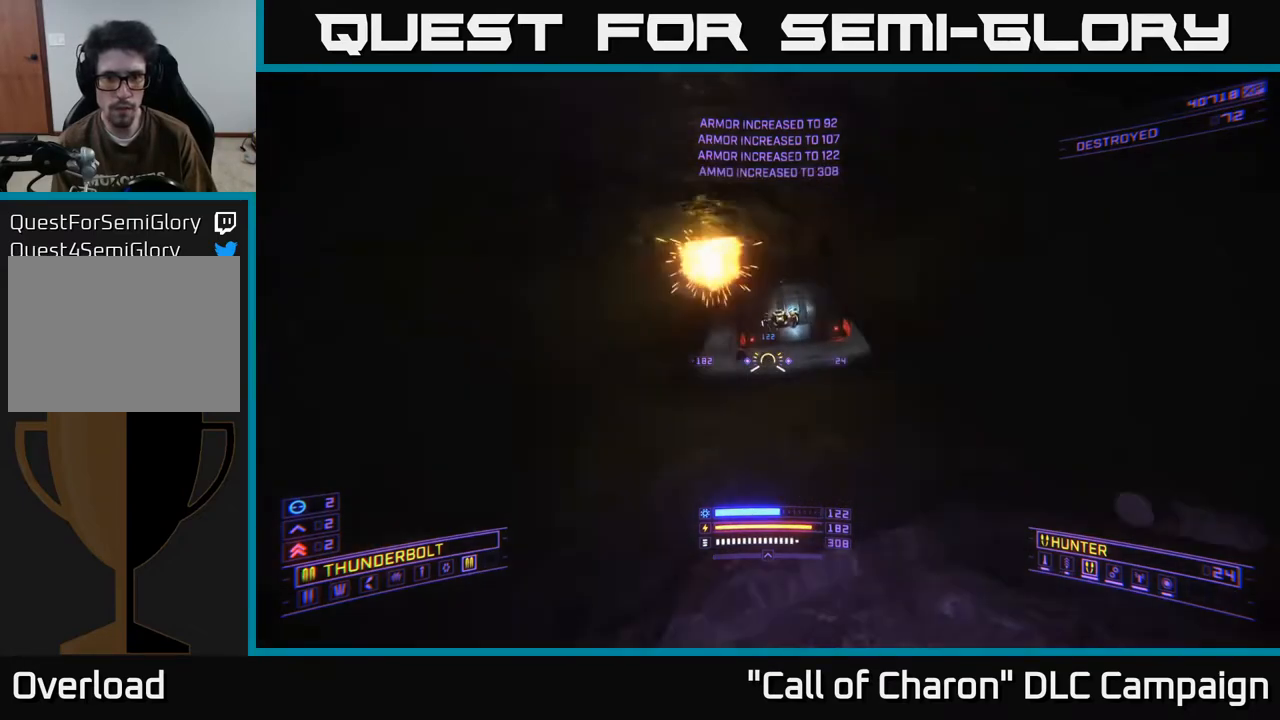
{"buttons": ["X"], "left_stick": "right", "right_stick": "center", "events": [[117, "right_stick", "center"], [283, "right_stick", "right"], [383, "X", "down"], [383, "right_stick", "center"], [400, "R2", "up"]]}
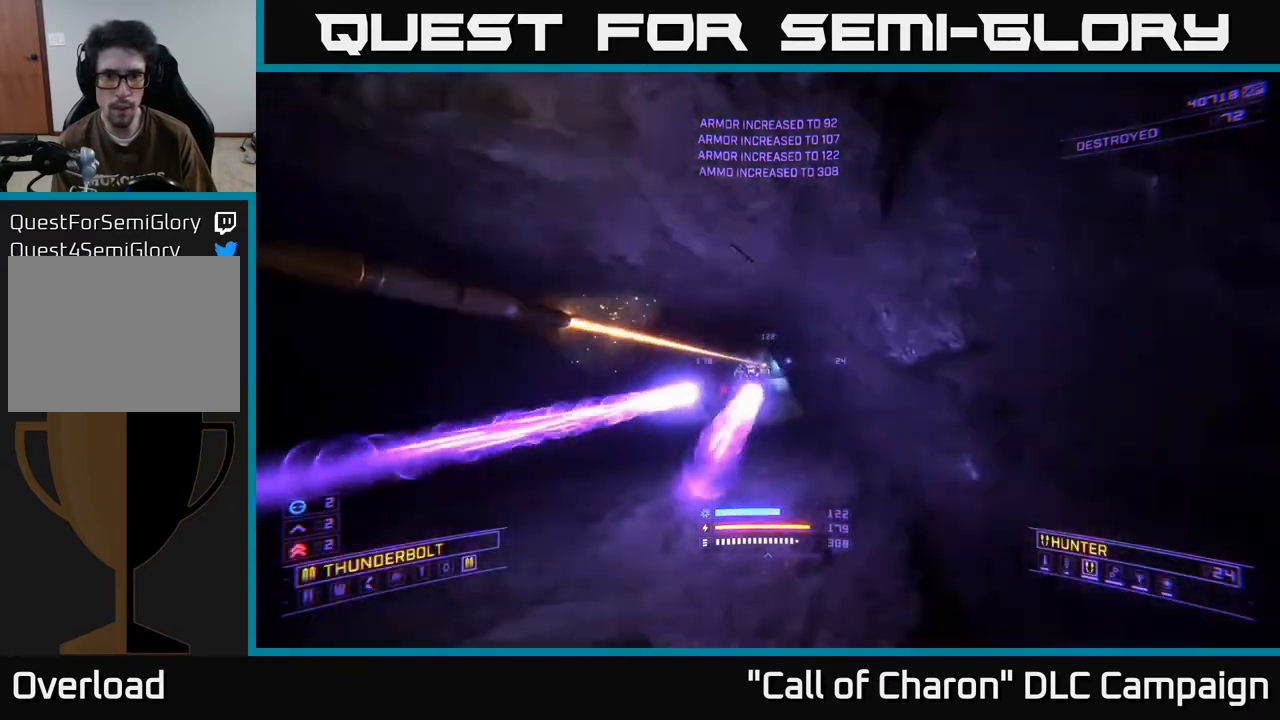
{"buttons": [], "left_stick": "center", "right_stick": "left", "events": [[267, "X", "up"], [283, "right_stick", "left"], [300, "left_stick", "up-left"], [450, "left_stick", "center"]]}
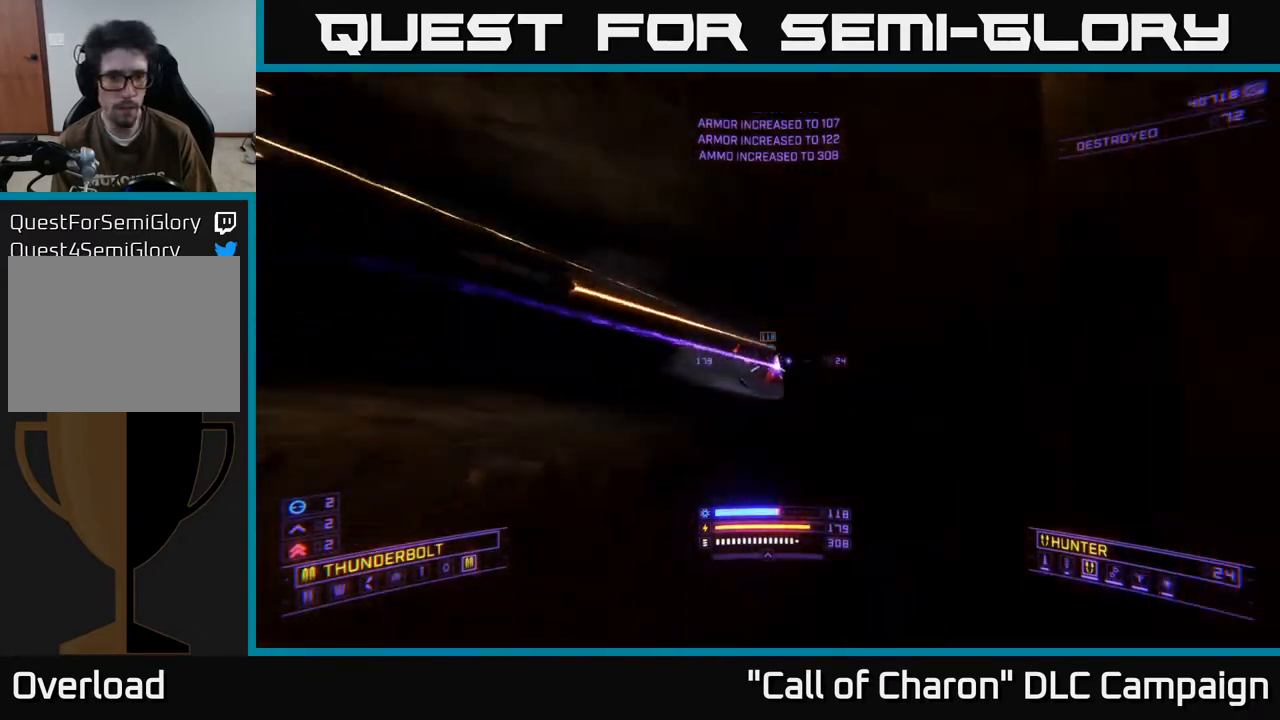
{"buttons": ["X"], "left_stick": "down-left", "right_stick": "right", "events": [[50, "left_stick", "left"], [183, "right_stick", "center"], [267, "left_stick", "down-left"], [300, "L2", "down"], [367, "right_stick", "up-left"], [417, "L2", "up"], [467, "X", "down"], [483, "right_stick", "right"]]}
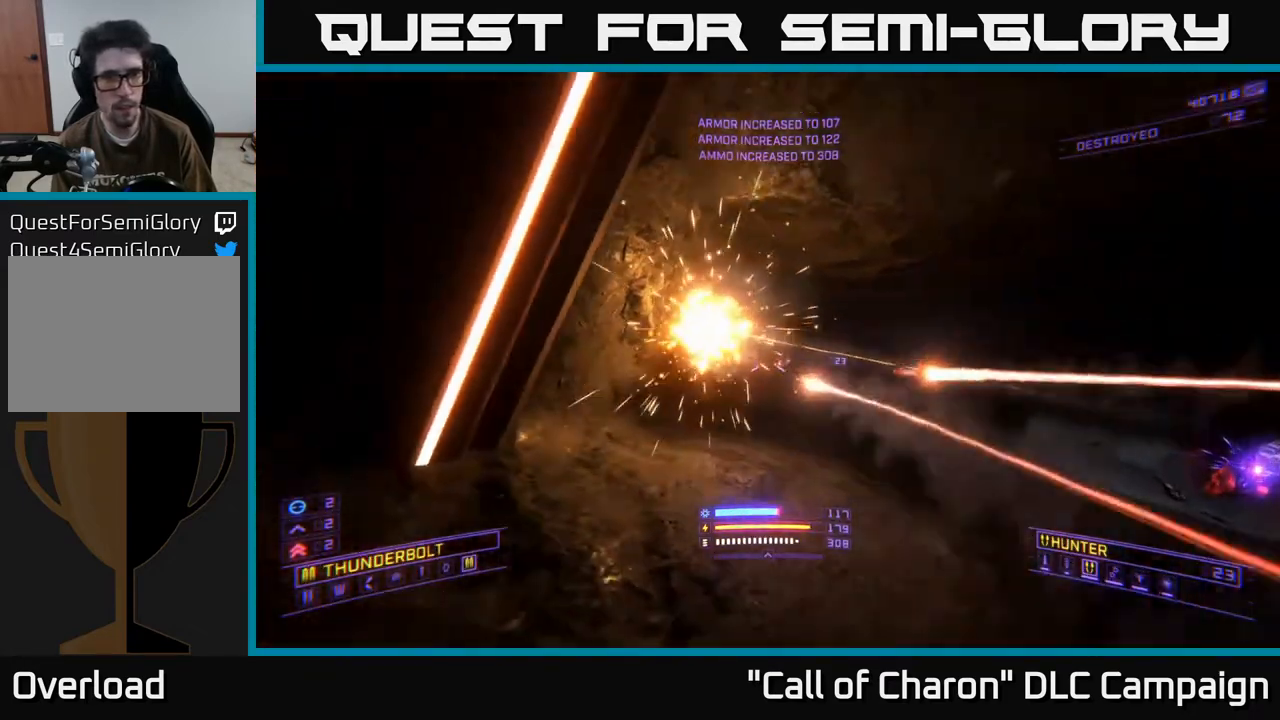
{"buttons": [], "left_stick": "right", "right_stick": "right", "events": [[117, "X", "up"], [250, "left_stick", "center"], [450, "left_stick", "right"]]}
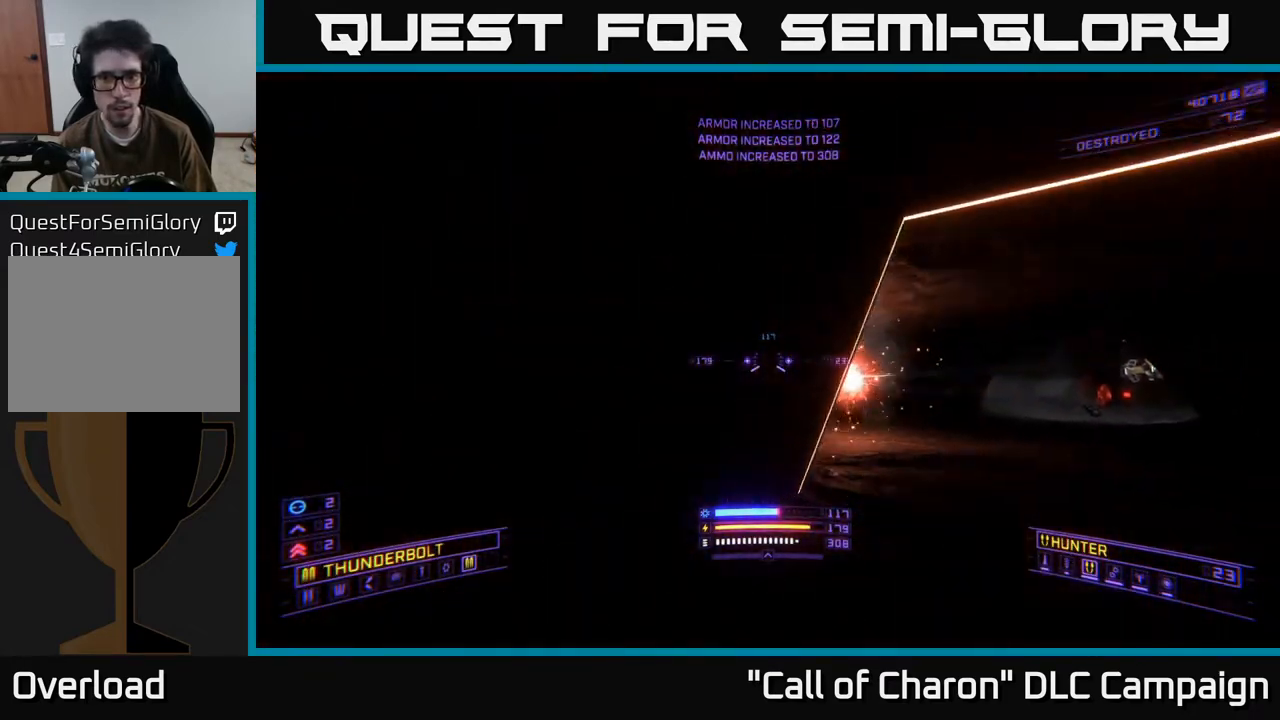
{"buttons": ["R2"], "left_stick": "down-right", "right_stick": "down-left", "events": [[150, "right_stick", "center"], [317, "R2", "down"], [367, "left_stick", "down-left"], [383, "right_stick", "down-left"], [500, "left_stick", "down-right"]]}
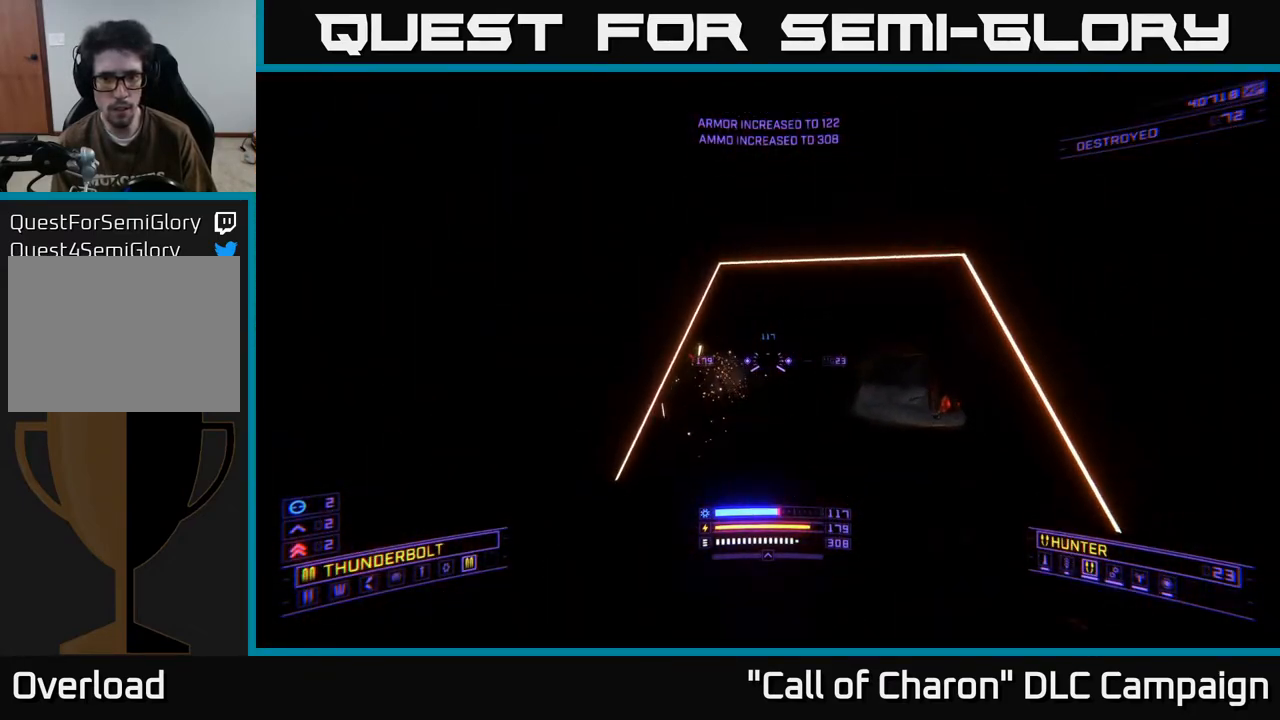
{"buttons": [], "left_stick": "center", "right_stick": "center", "events": [[50, "right_stick", "center"], [100, "R2", "up"], [167, "left_stick", "right"], [333, "left_stick", "center"]]}
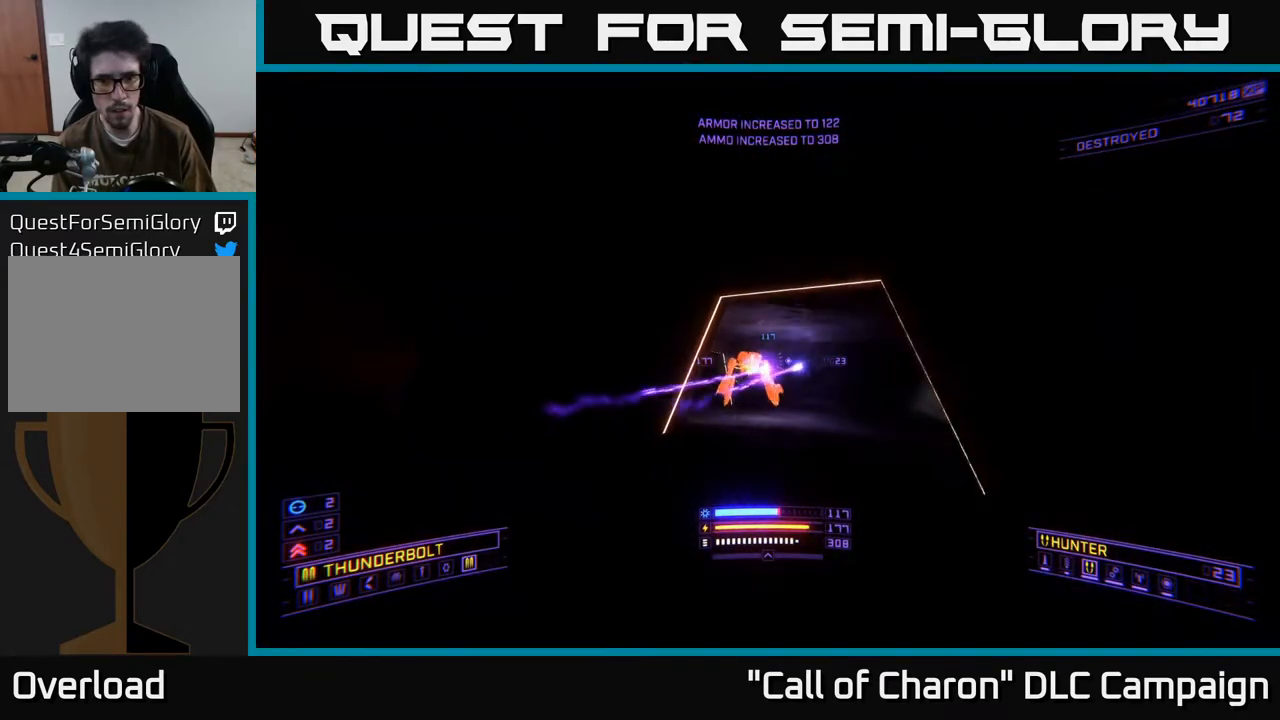
{"buttons": [], "left_stick": "left", "right_stick": "center", "events": [[133, "right_stick", "left"], [233, "R2", "down"], [233, "right_stick", "center"], [250, "left_stick", "right"], [267, "R2", "up"], [433, "left_stick", "left"]]}
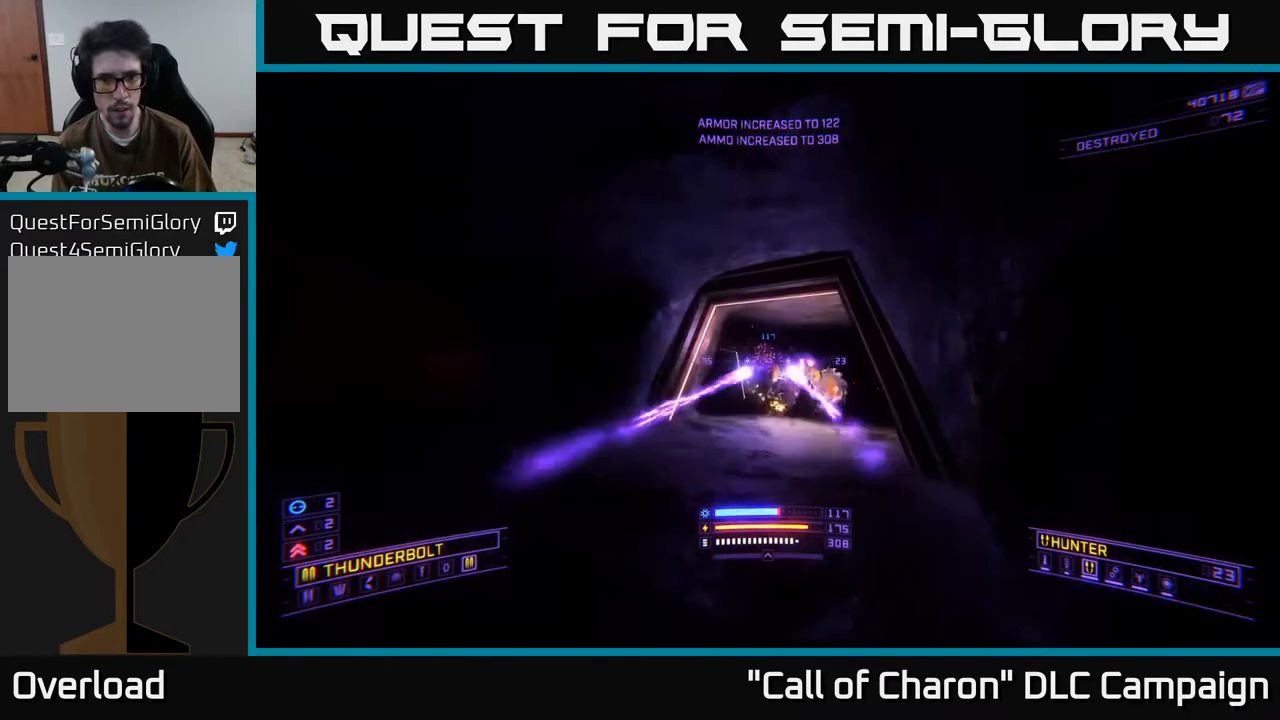
{"buttons": ["R2"], "left_stick": "left", "right_stick": "center", "events": [[17, "left_stick", "down-left"], [33, "right_stick", "right"], [117, "left_stick", "center"], [133, "right_stick", "center"], [217, "left_stick", "left"], [233, "right_stick", "right"], [467, "R2", "down"], [483, "right_stick", "center"]]}
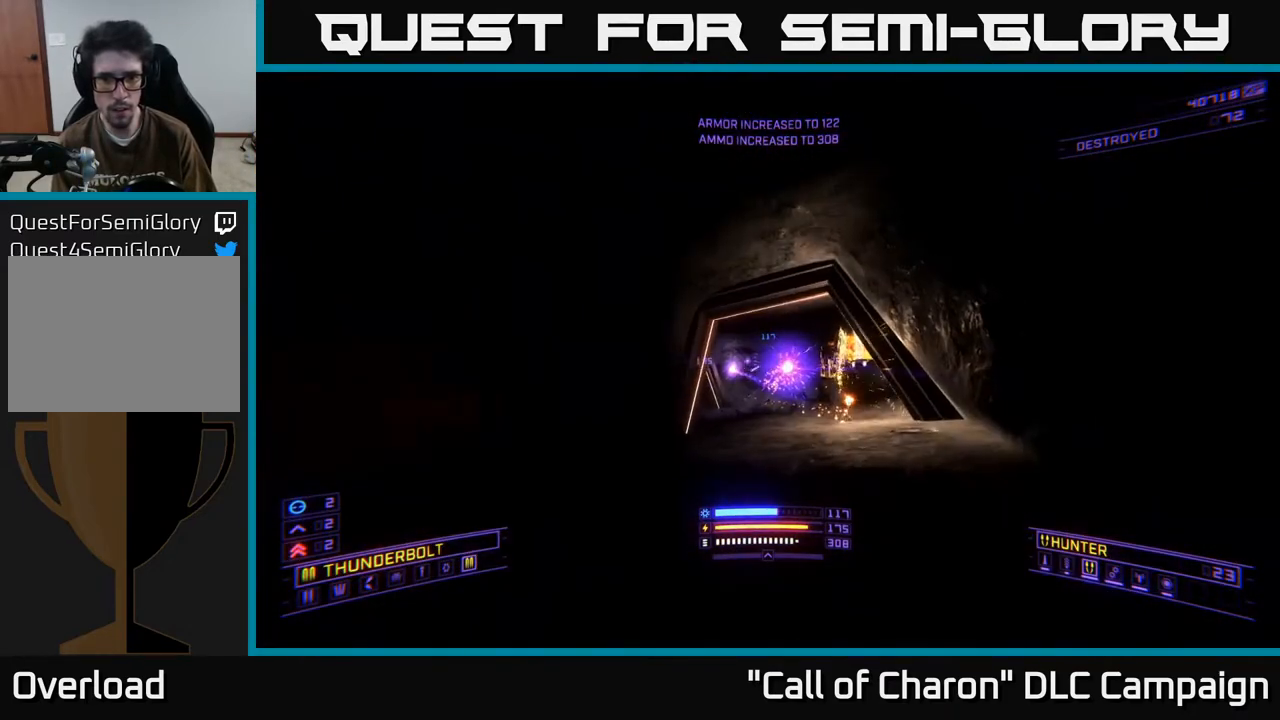
{"buttons": [], "left_stick": "left", "right_stick": "center", "events": [[33, "R2", "up"], [133, "left_stick", "center"], [400, "left_stick", "left"]]}